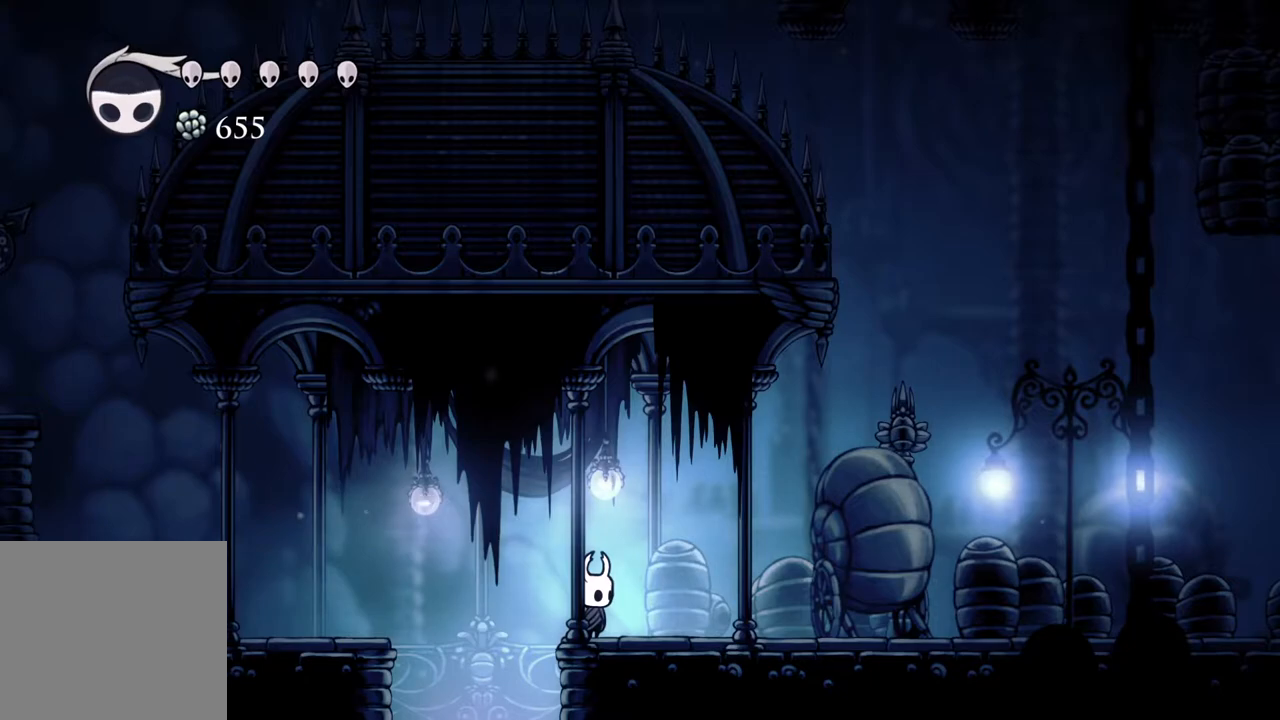
Gameplay with a controller (Xbox layout); each line is a JSON object with the inputs held at the frame after it. "events" lists button and stick changes between this image and that frame as [ms after this image, input, new state], when the widget could be followed in between.
{"buttons": [], "left_stick": "center", "right_stick": "center", "events": []}
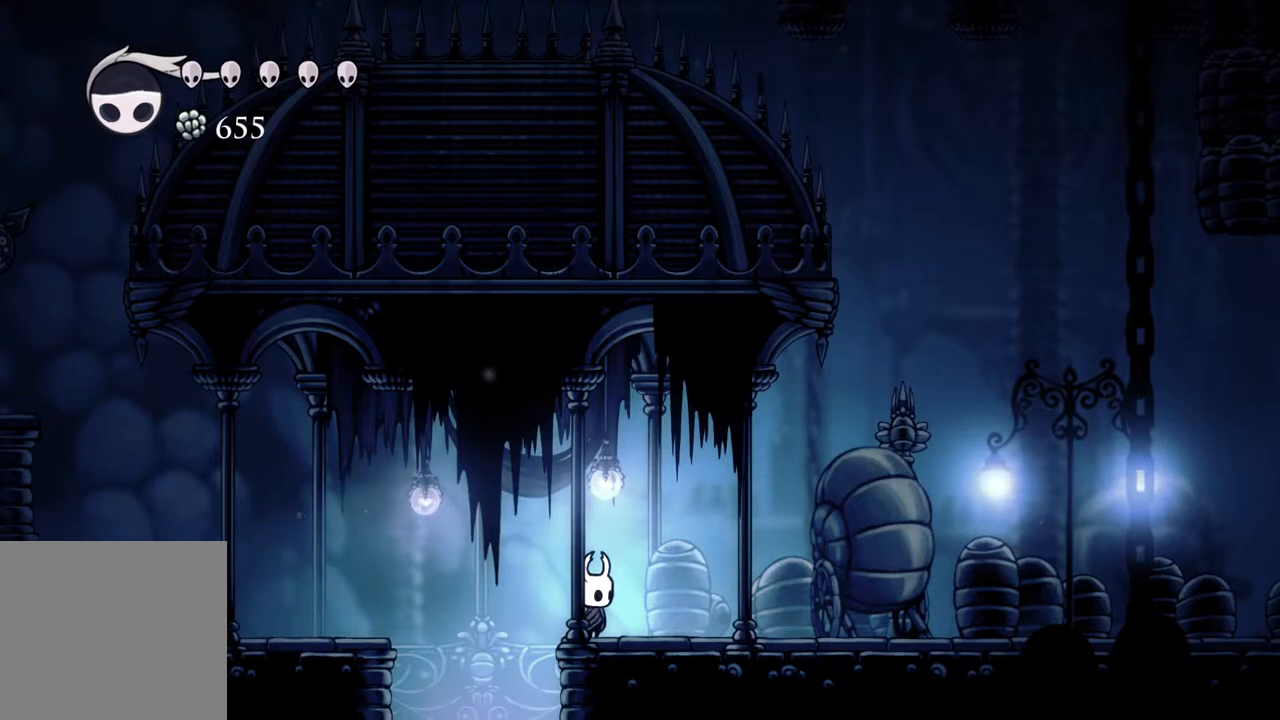
{"buttons": [], "left_stick": "center", "right_stick": "center", "events": []}
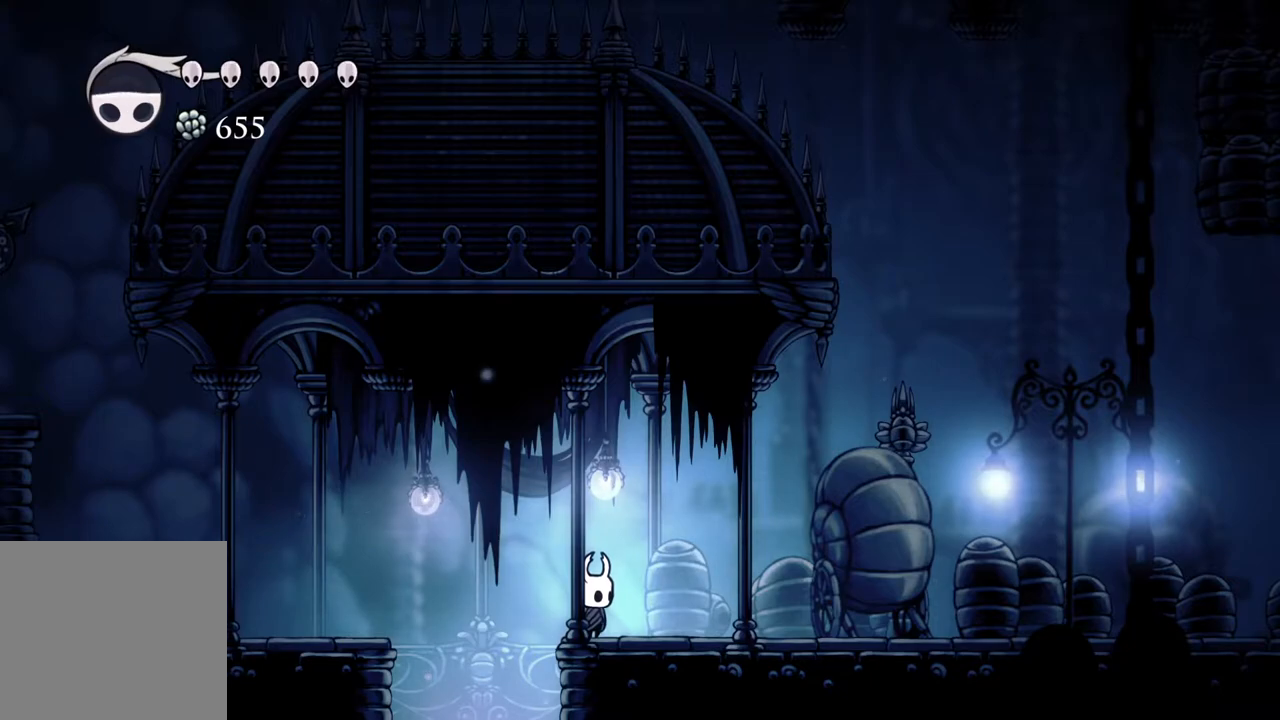
{"buttons": [], "left_stick": "right", "right_stick": "center", "events": [[417, "left_stick", "right"]]}
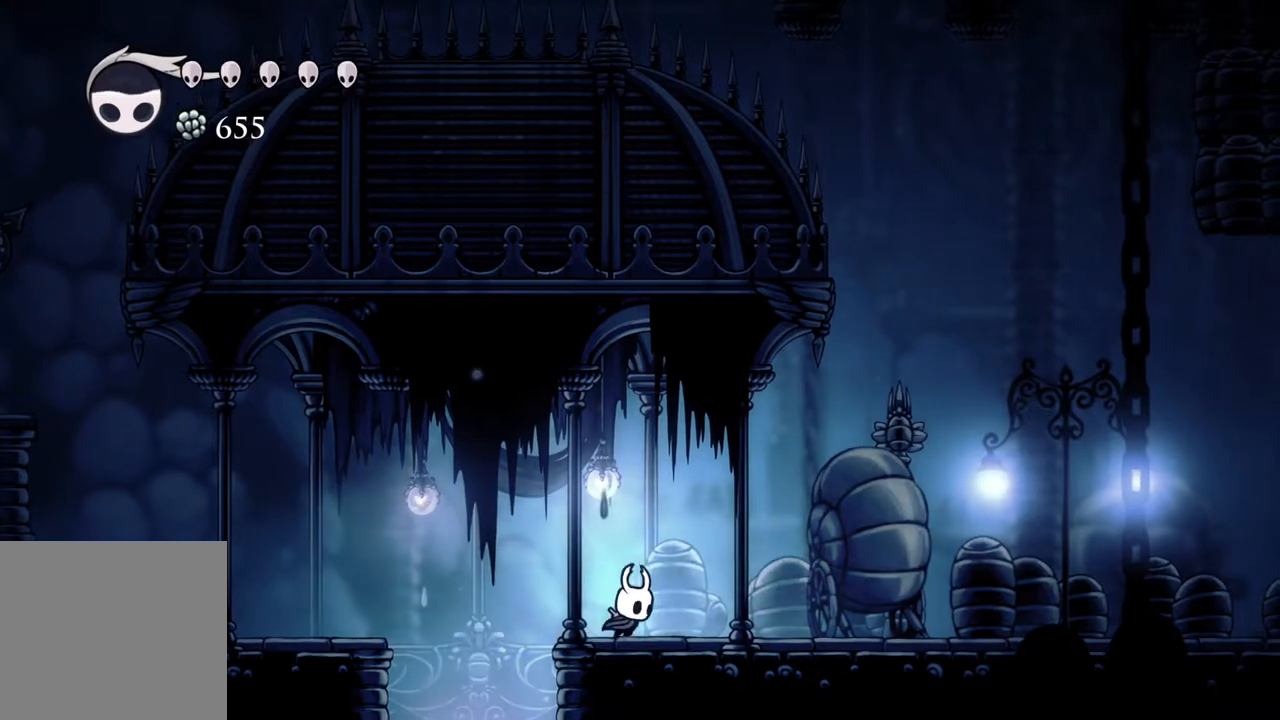
{"buttons": [], "left_stick": "right", "right_stick": "center", "events": [[100, "left_stick", "center"], [417, "left_stick", "right"]]}
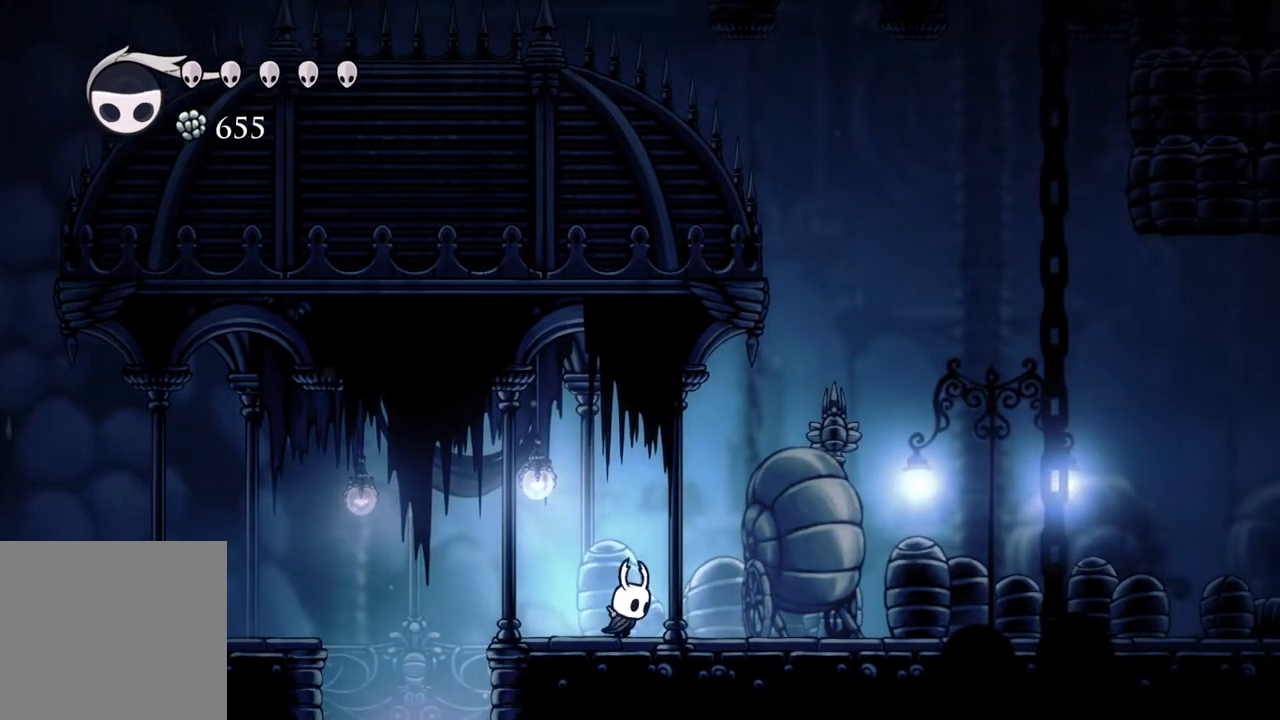
{"buttons": [], "left_stick": "center", "right_stick": "center", "events": [[167, "left_stick", "center"]]}
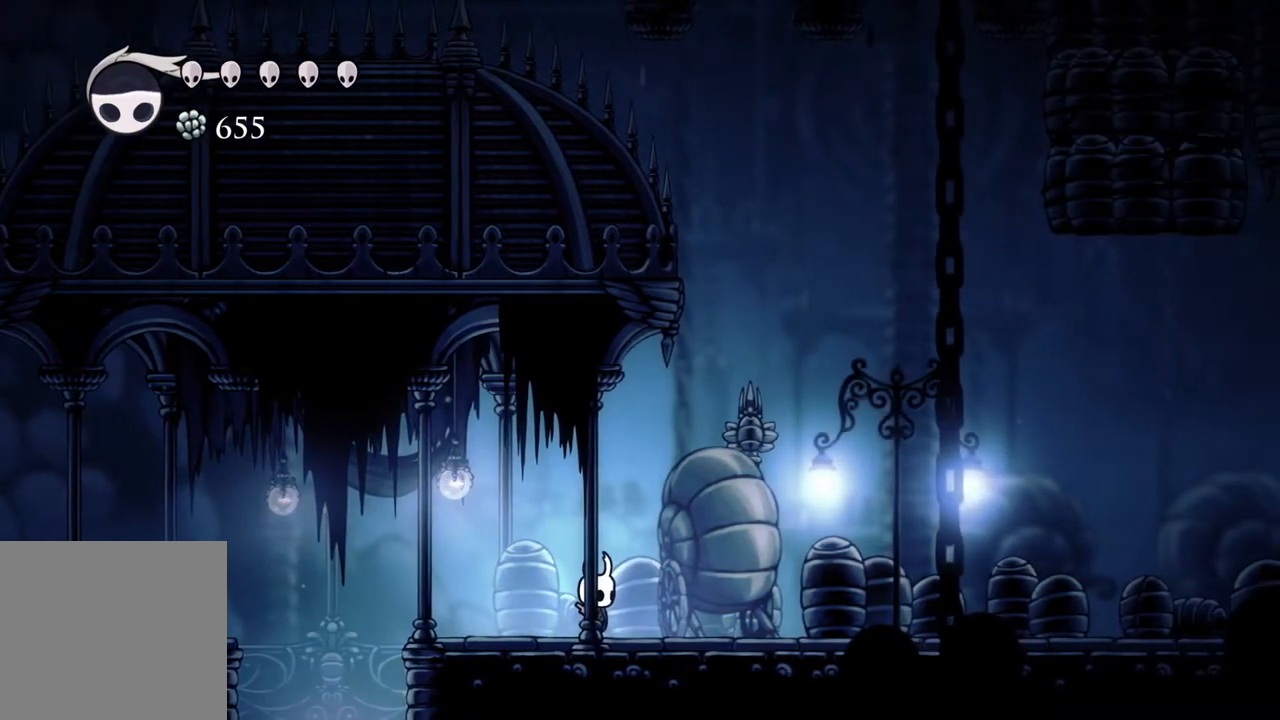
{"buttons": [], "left_stick": "center", "right_stick": "center", "events": [[167, "left_stick", "right"], [500, "left_stick", "center"]]}
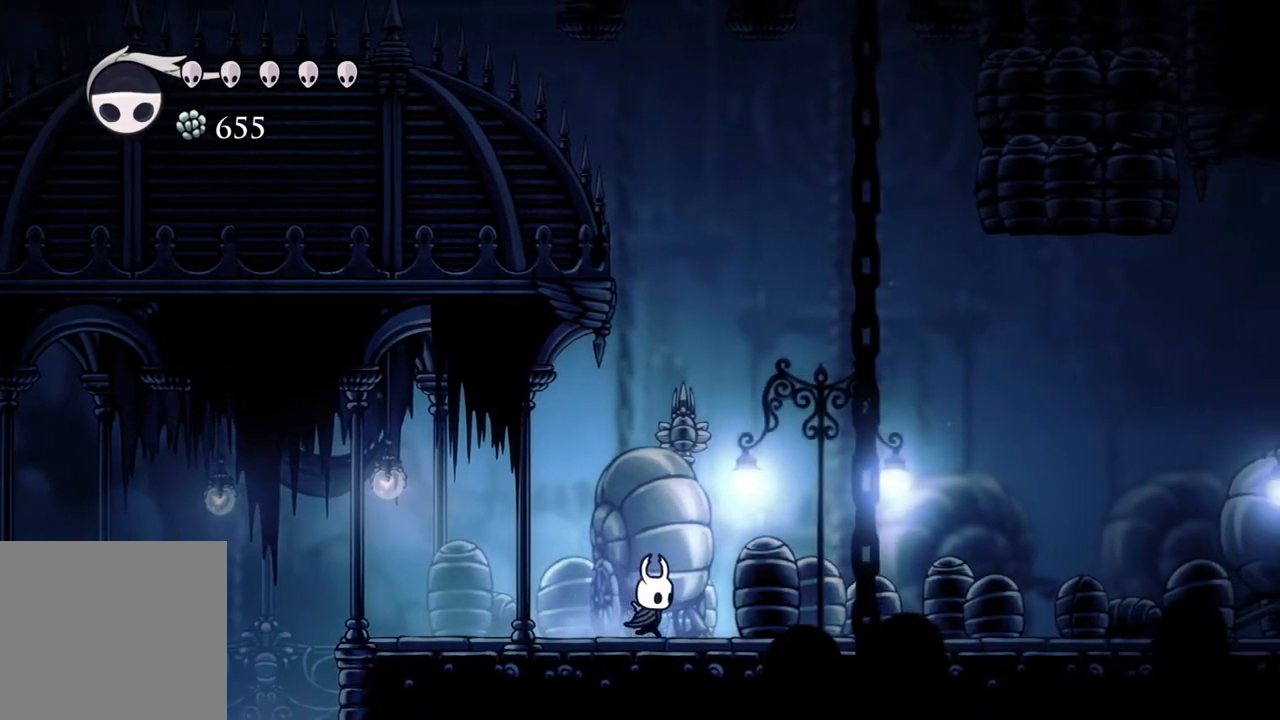
{"buttons": [], "left_stick": "center", "right_stick": "up", "events": [[117, "right_stick", "up"]]}
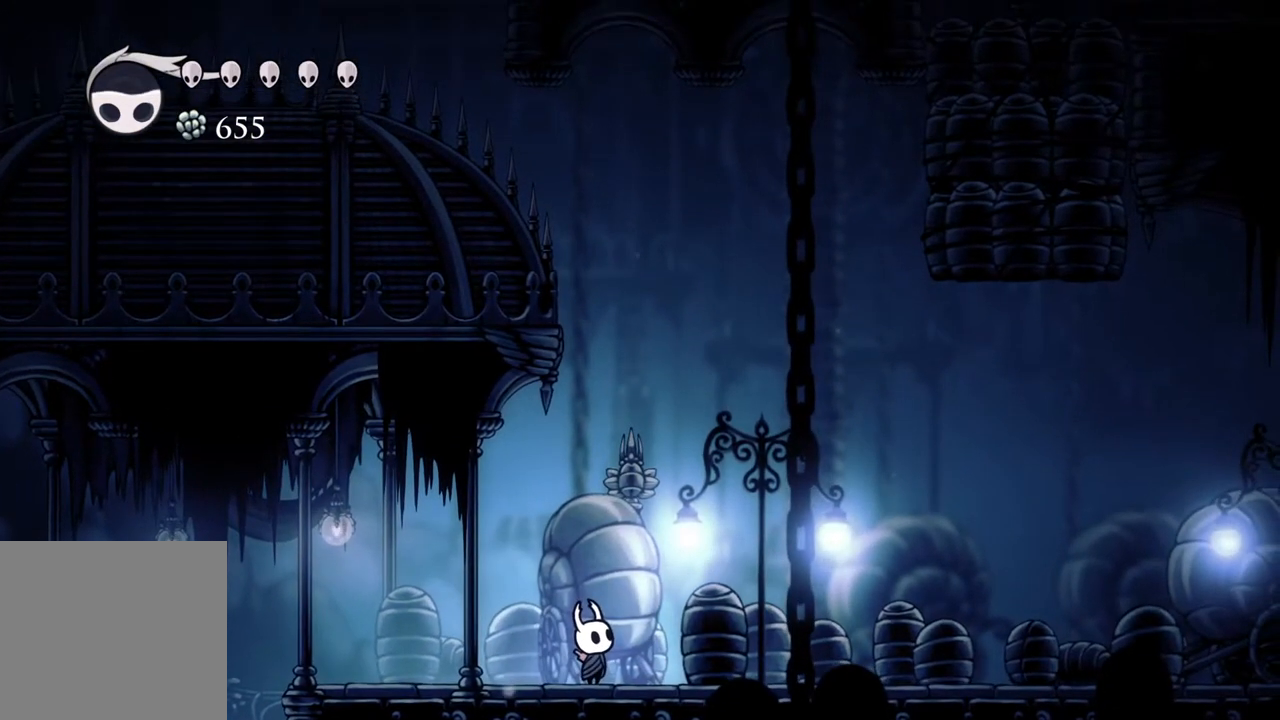
{"buttons": [], "left_stick": "center", "right_stick": "center", "events": [[333, "right_stick", "center"]]}
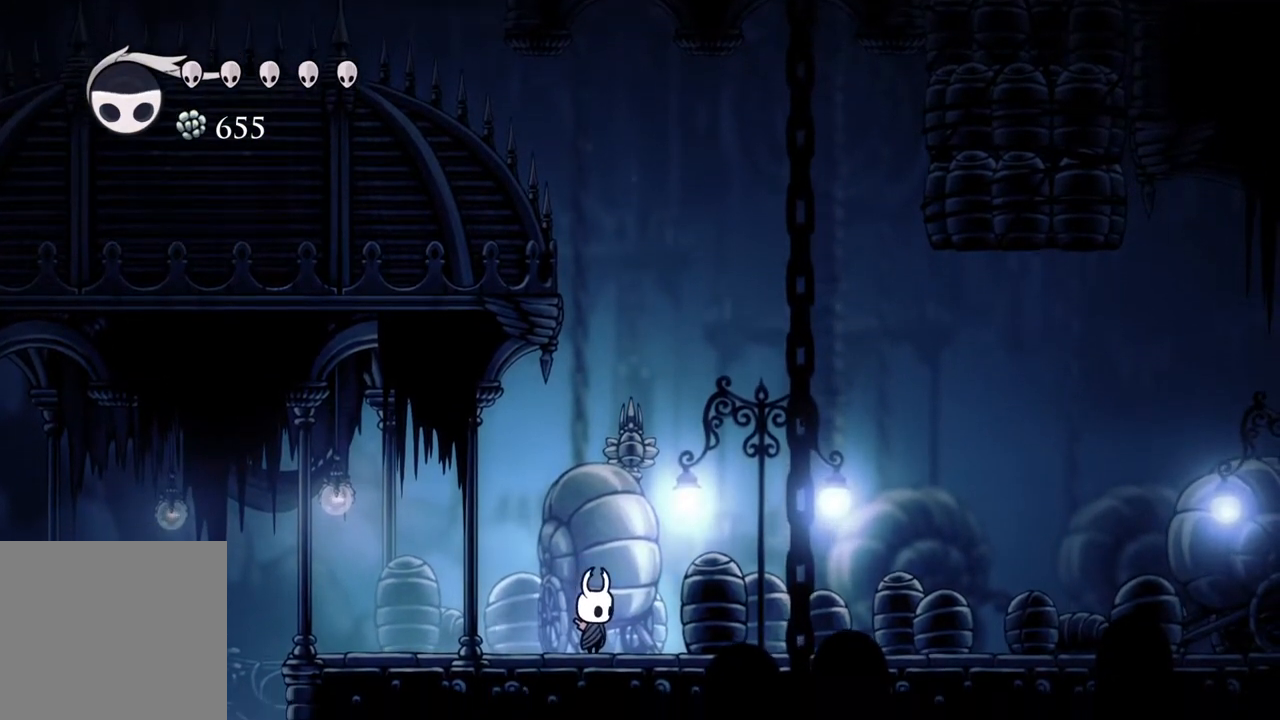
{"buttons": [], "left_stick": "left", "right_stick": "center", "events": [[283, "left_stick", "left"]]}
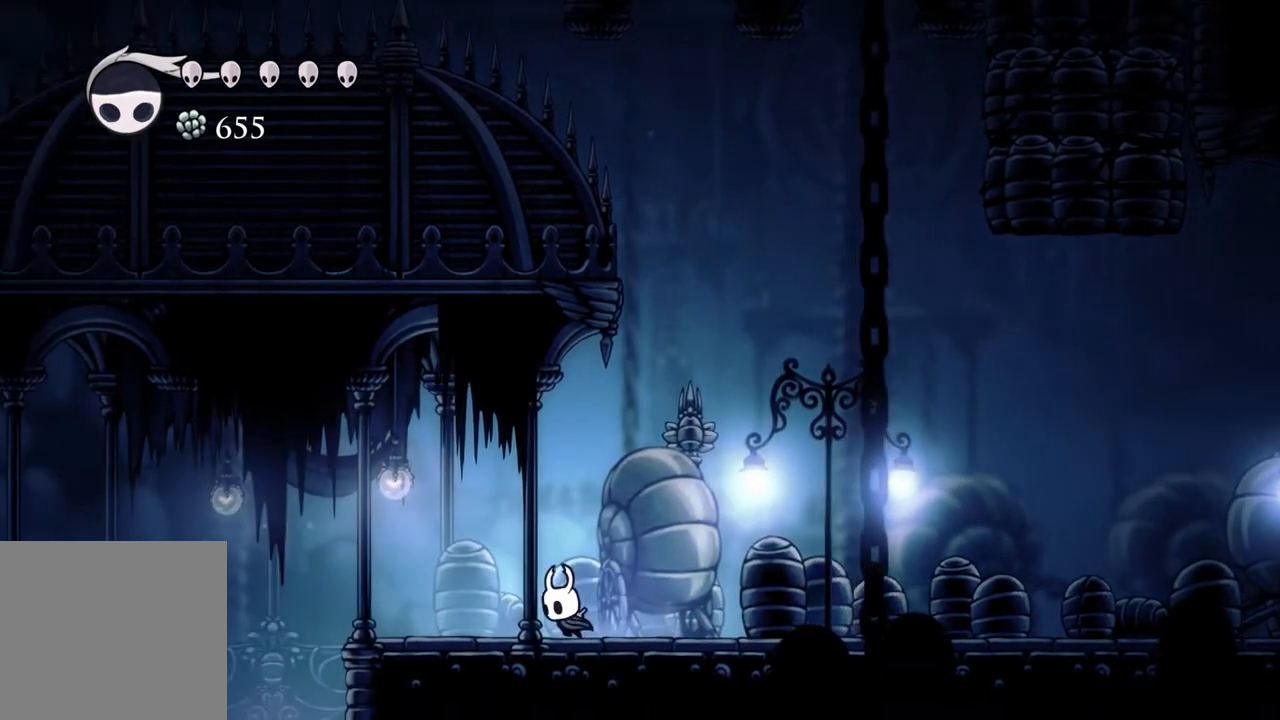
{"buttons": [], "left_stick": "center", "right_stick": "center", "events": [[300, "left_stick", "center"]]}
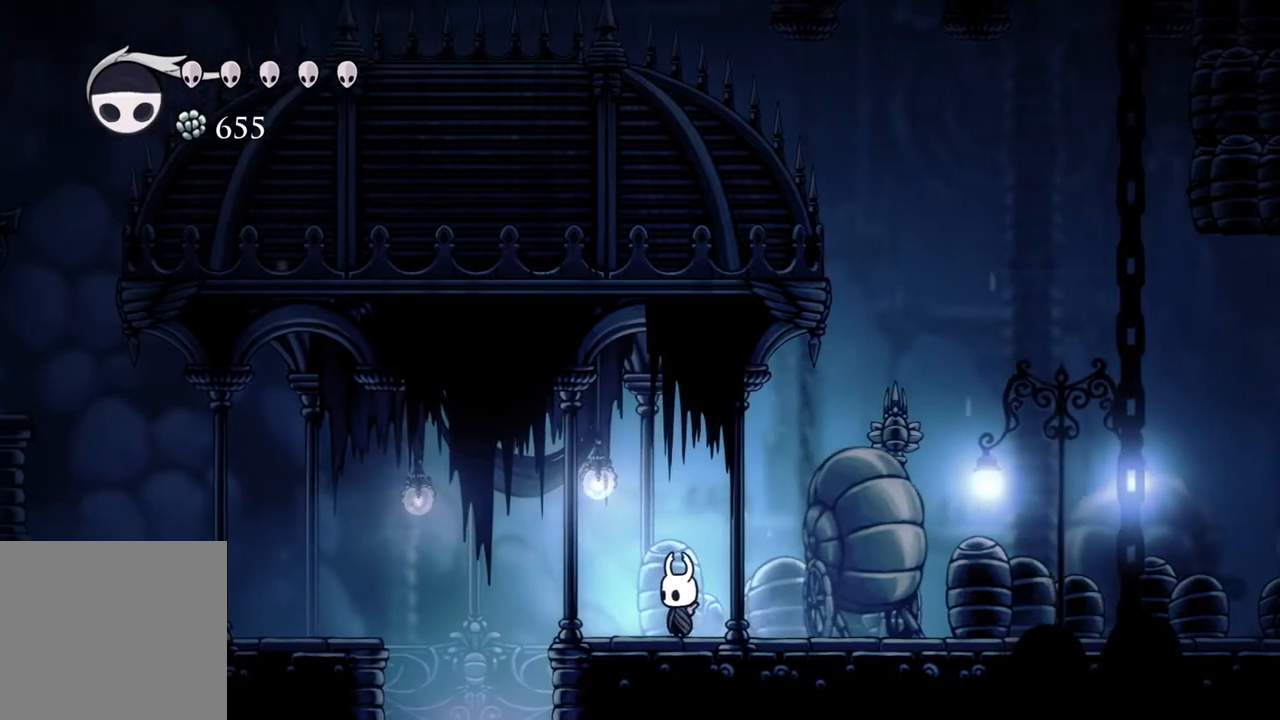
{"buttons": [], "left_stick": "left", "right_stick": "center", "events": [[50, "left_stick", "left"]]}
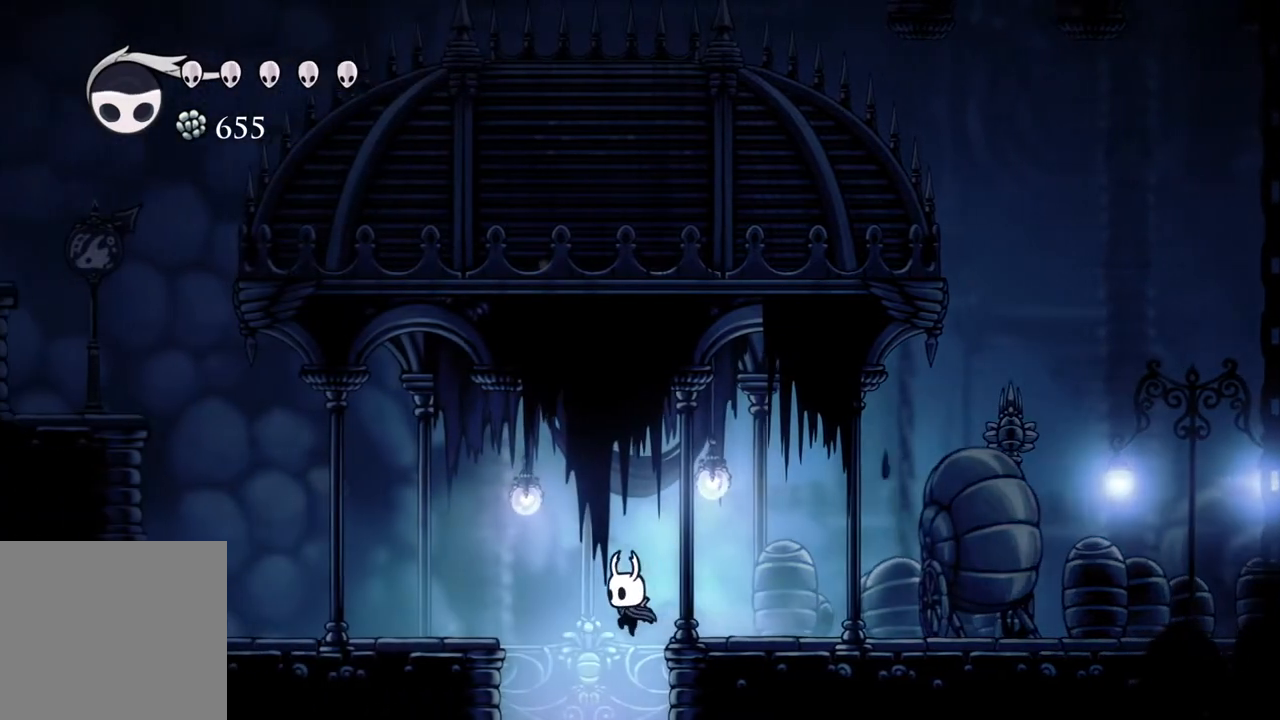
{"buttons": [], "left_stick": "center", "right_stick": "center", "events": [[200, "left_stick", "center"]]}
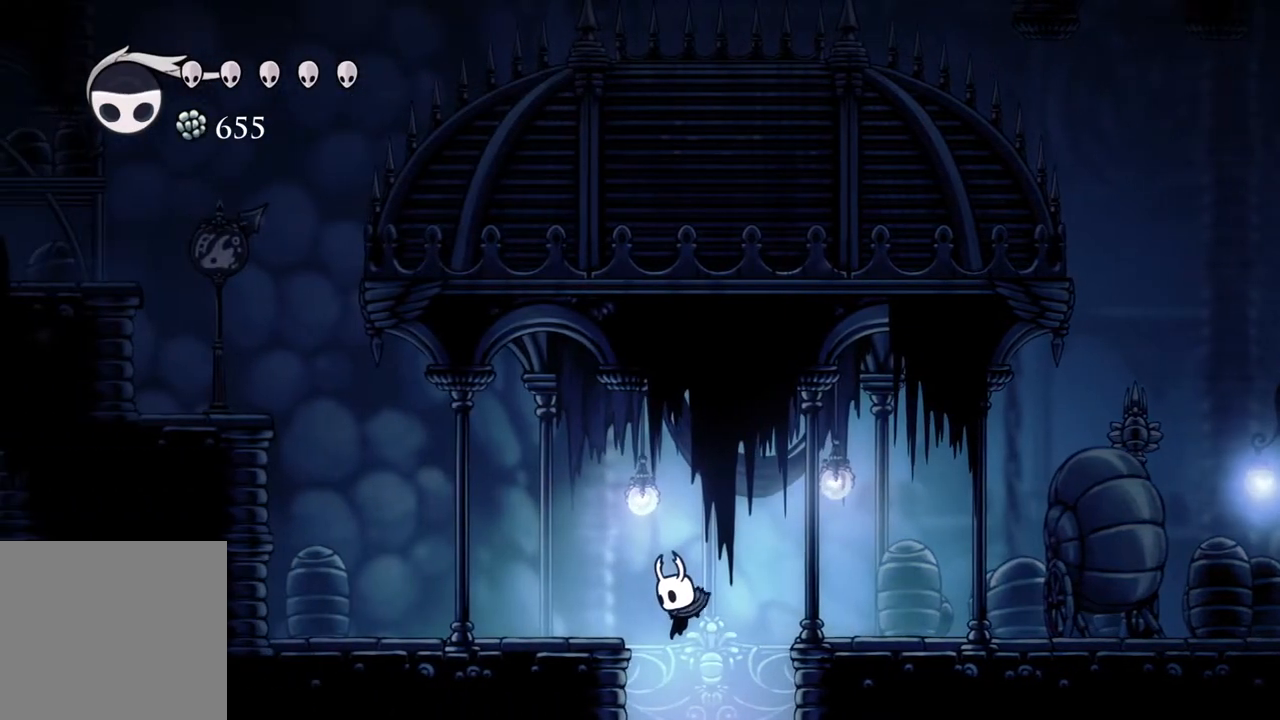
{"buttons": [], "left_stick": "right", "right_stick": "center", "events": [[183, "left_stick", "right"], [367, "left_stick", "left"], [483, "left_stick", "right"]]}
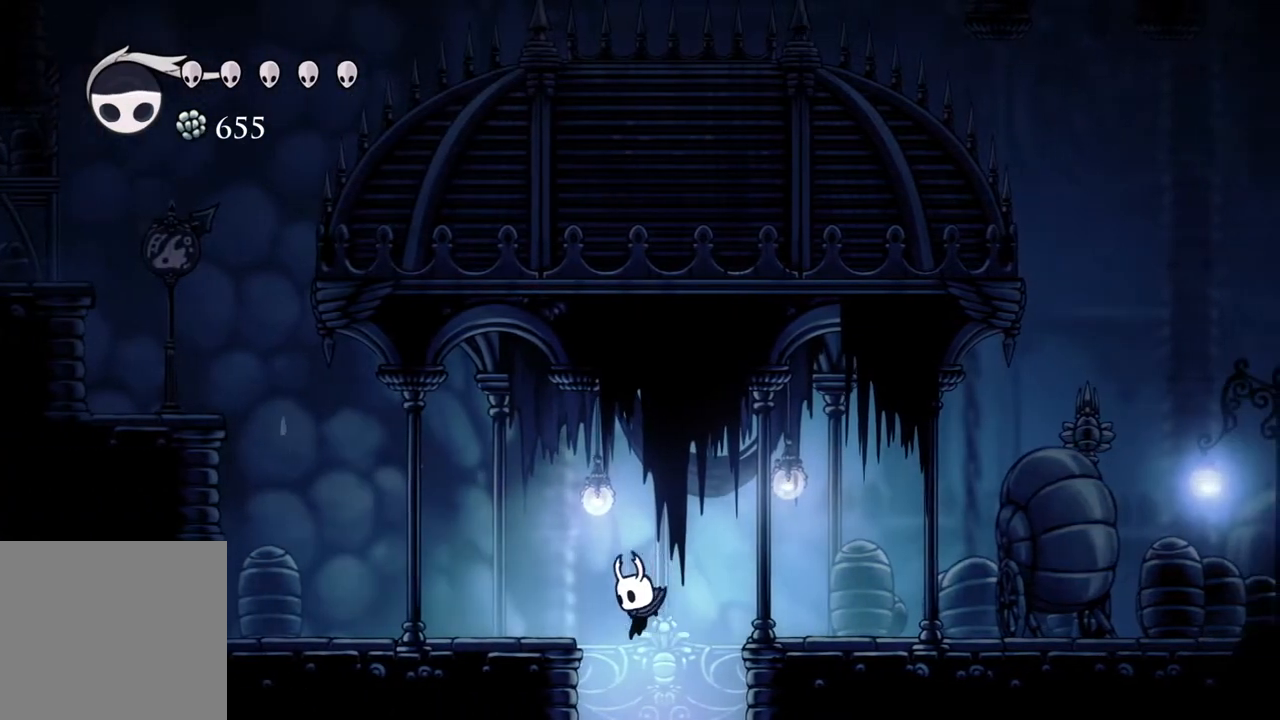
{"buttons": [], "left_stick": "right", "right_stick": "center", "events": [[100, "left_stick", "left"], [217, "left_stick", "right"], [350, "left_stick", "left"], [467, "left_stick", "right"]]}
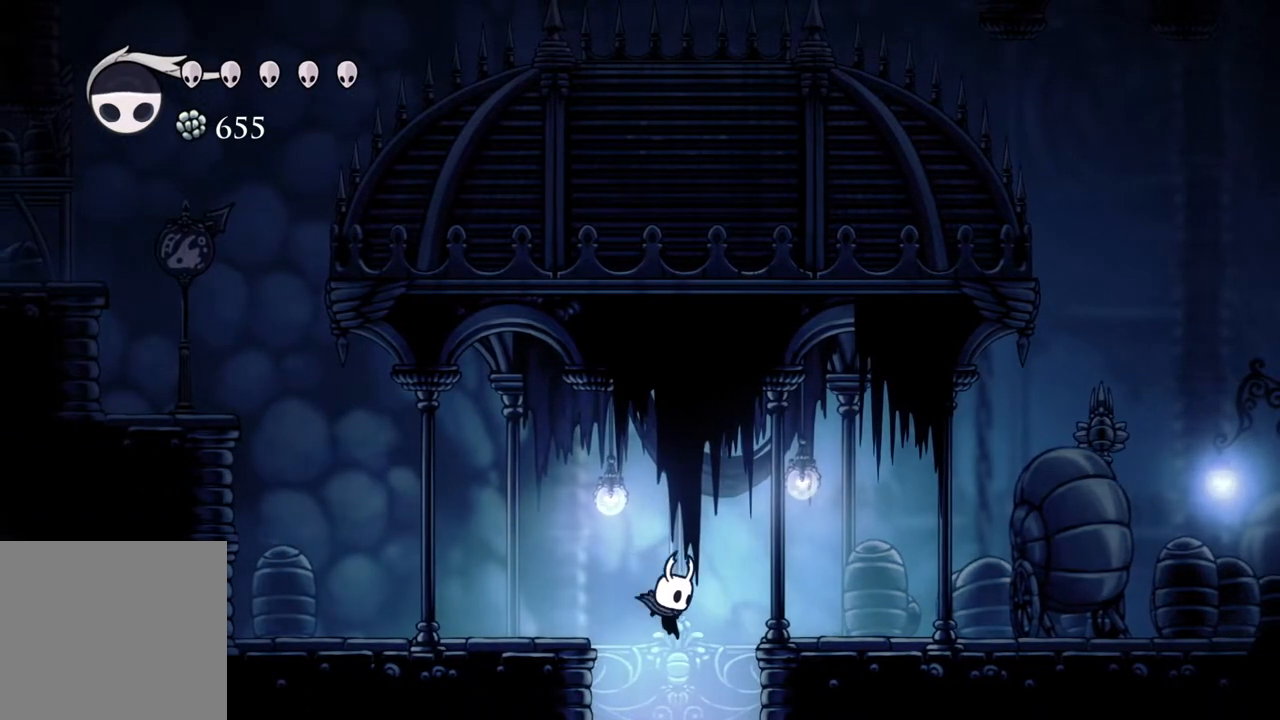
{"buttons": [], "left_stick": "center", "right_stick": "center", "events": [[67, "left_stick", "center"]]}
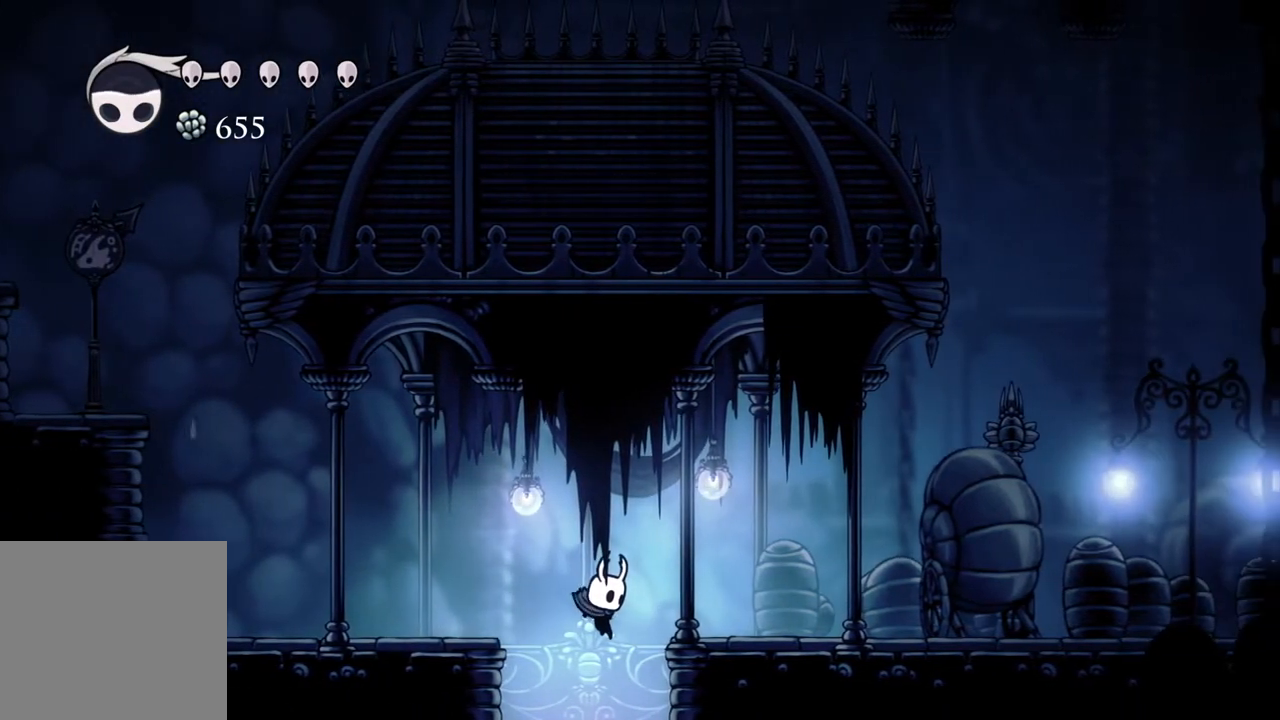
{"buttons": [], "left_stick": "center", "right_stick": "center", "events": [[17, "left_stick", "right"], [467, "left_stick", "center"]]}
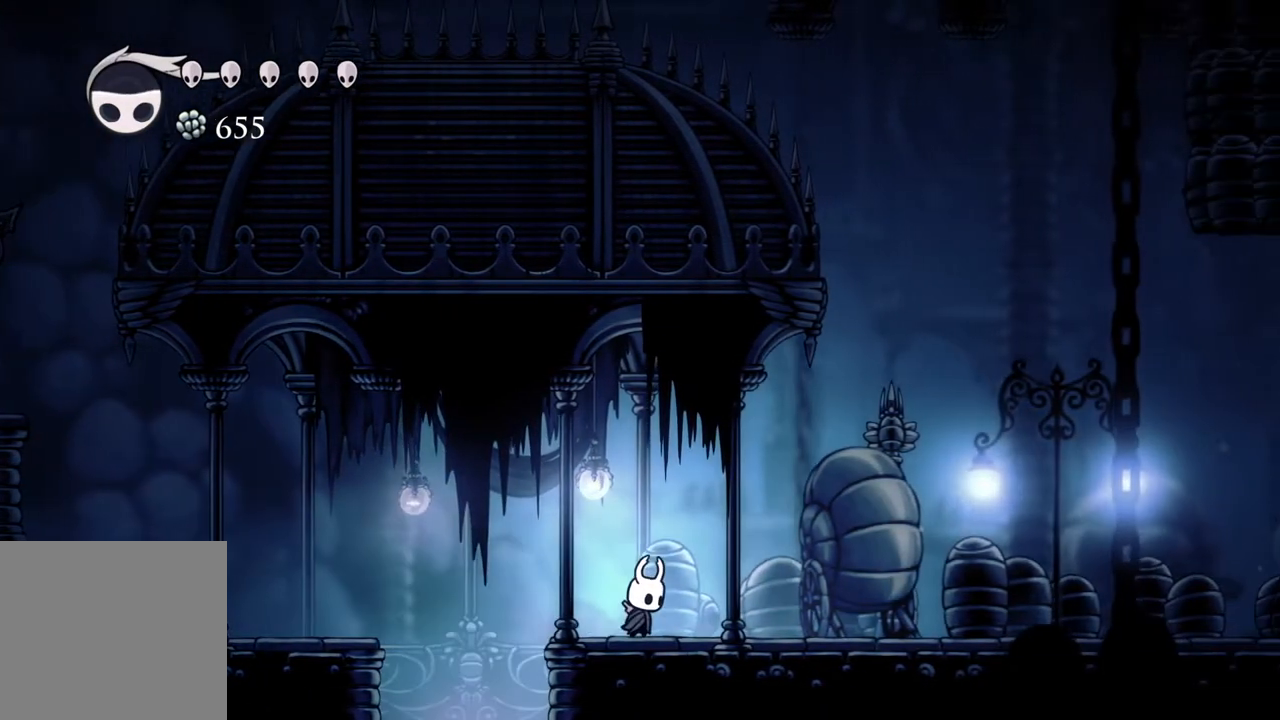
{"buttons": [], "left_stick": "center", "right_stick": "center", "events": []}
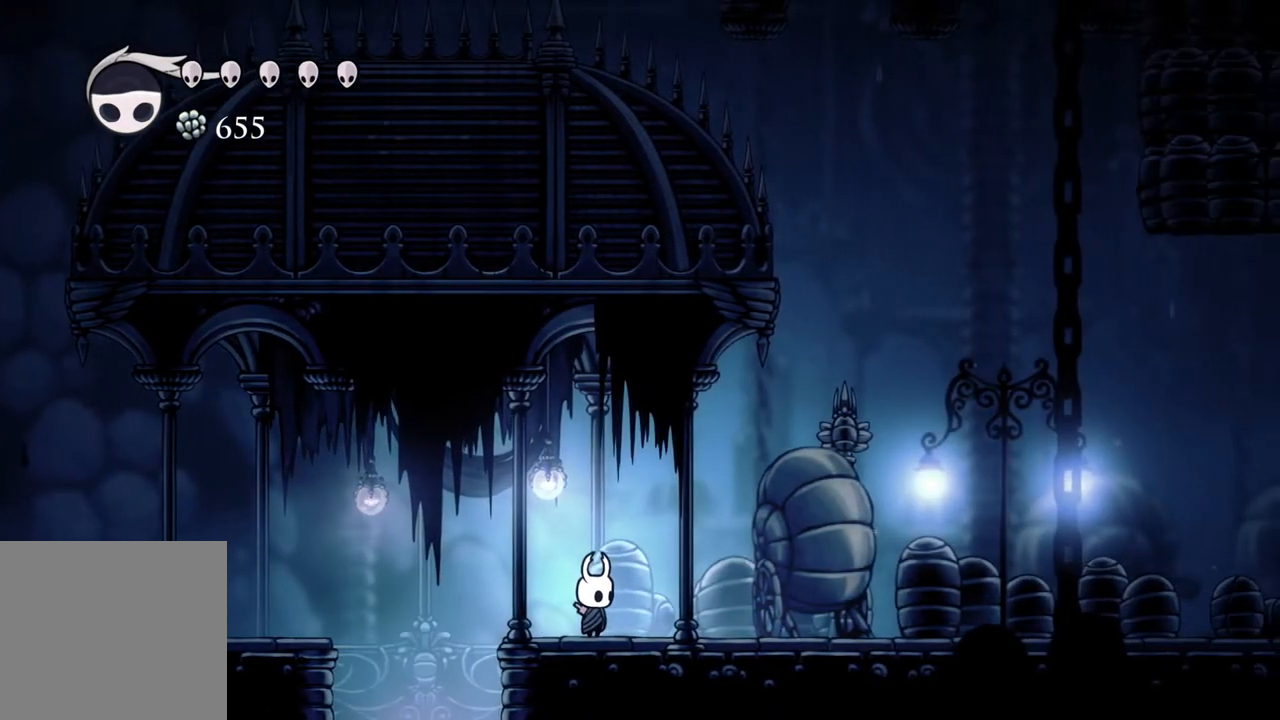
{"buttons": [], "left_stick": "center", "right_stick": "center", "events": [[33, "left_stick", "left"], [133, "left_stick", "center"], [200, "left_stick", "right"], [300, "left_stick", "center"]]}
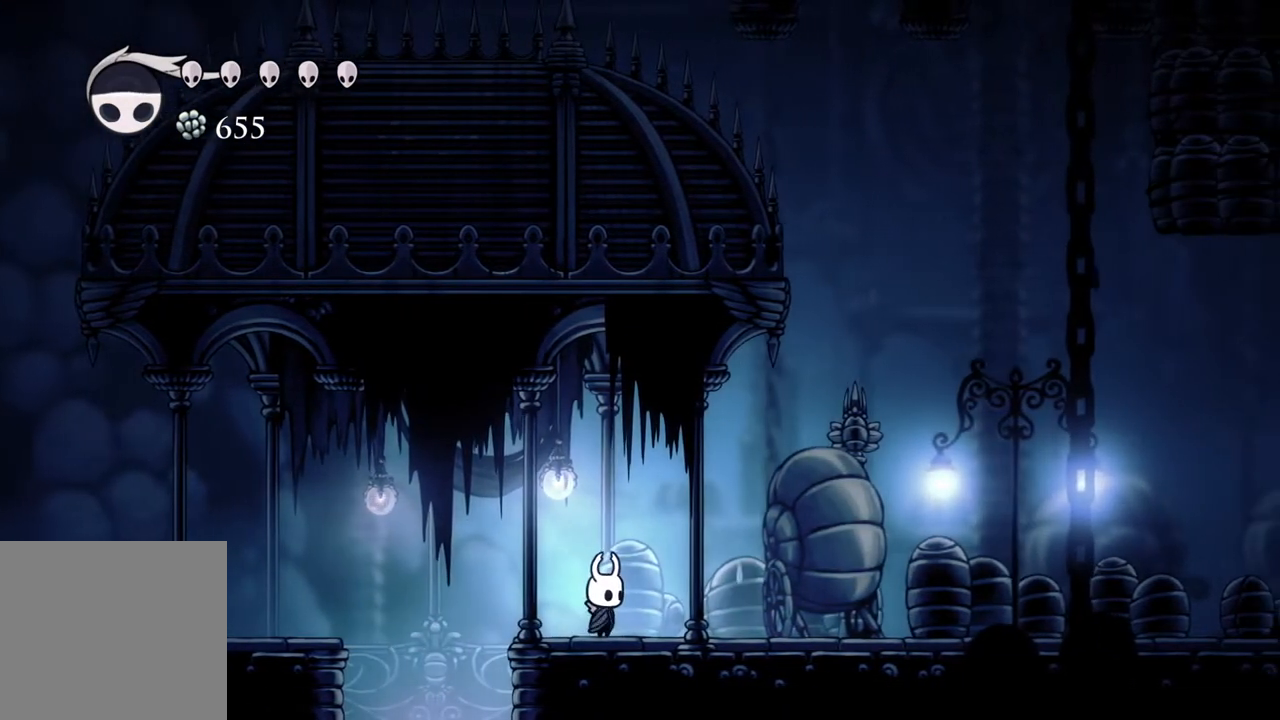
{"buttons": [], "left_stick": "center", "right_stick": "center", "events": []}
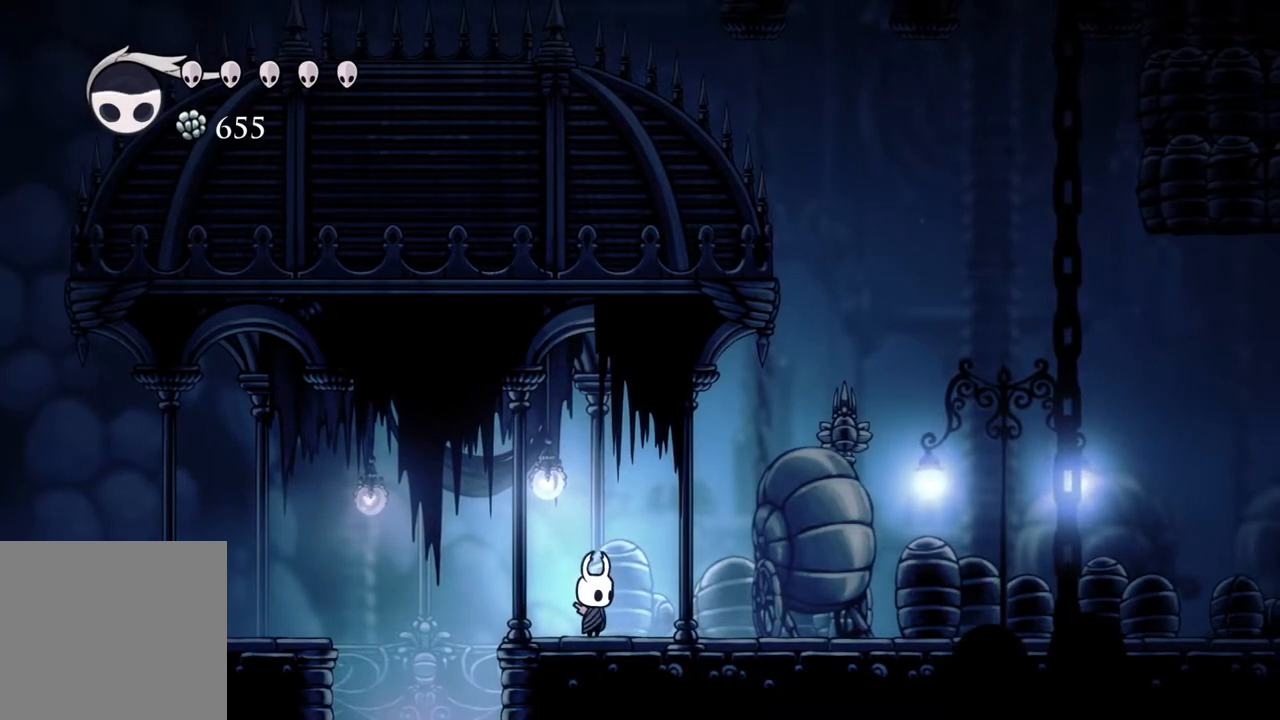
{"buttons": [], "left_stick": "right", "right_stick": "center", "events": [[67, "left_stick", "right"], [250, "left_stick", "center"], [467, "left_stick", "right"]]}
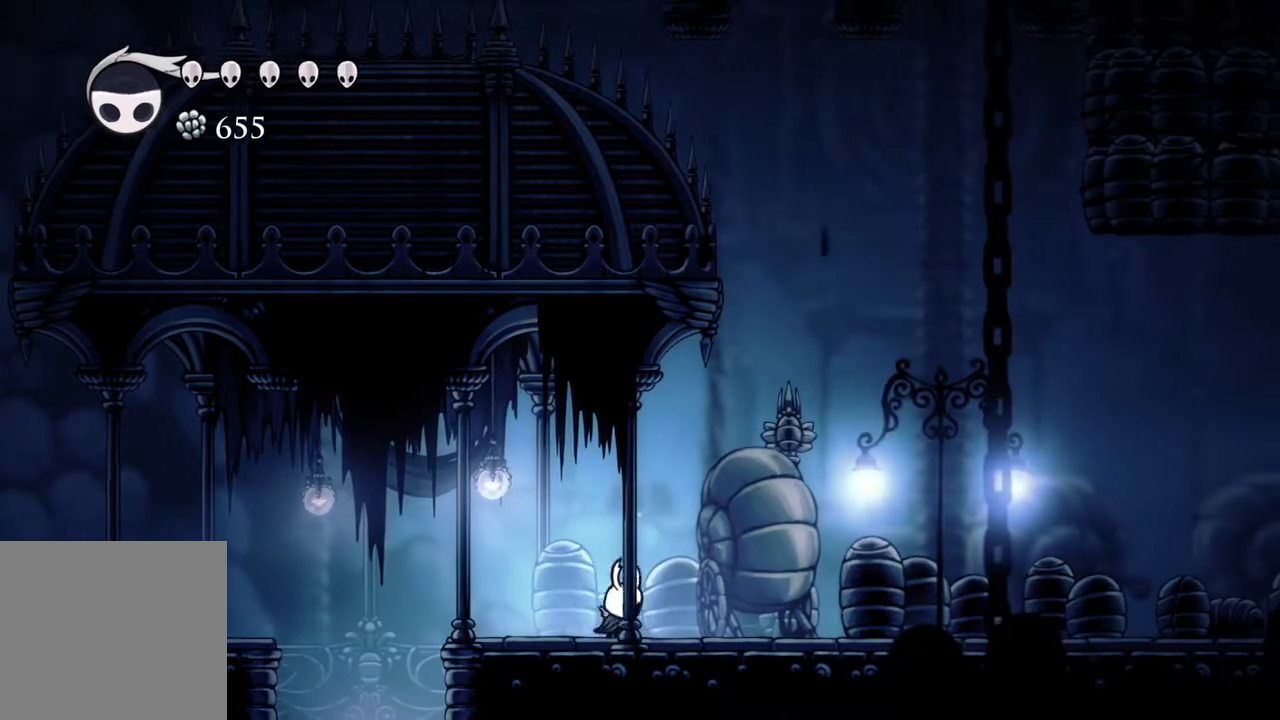
{"buttons": ["A"], "left_stick": "right", "right_stick": "center", "events": [[267, "left_stick", "center"], [417, "left_stick", "right"], [467, "A", "down"]]}
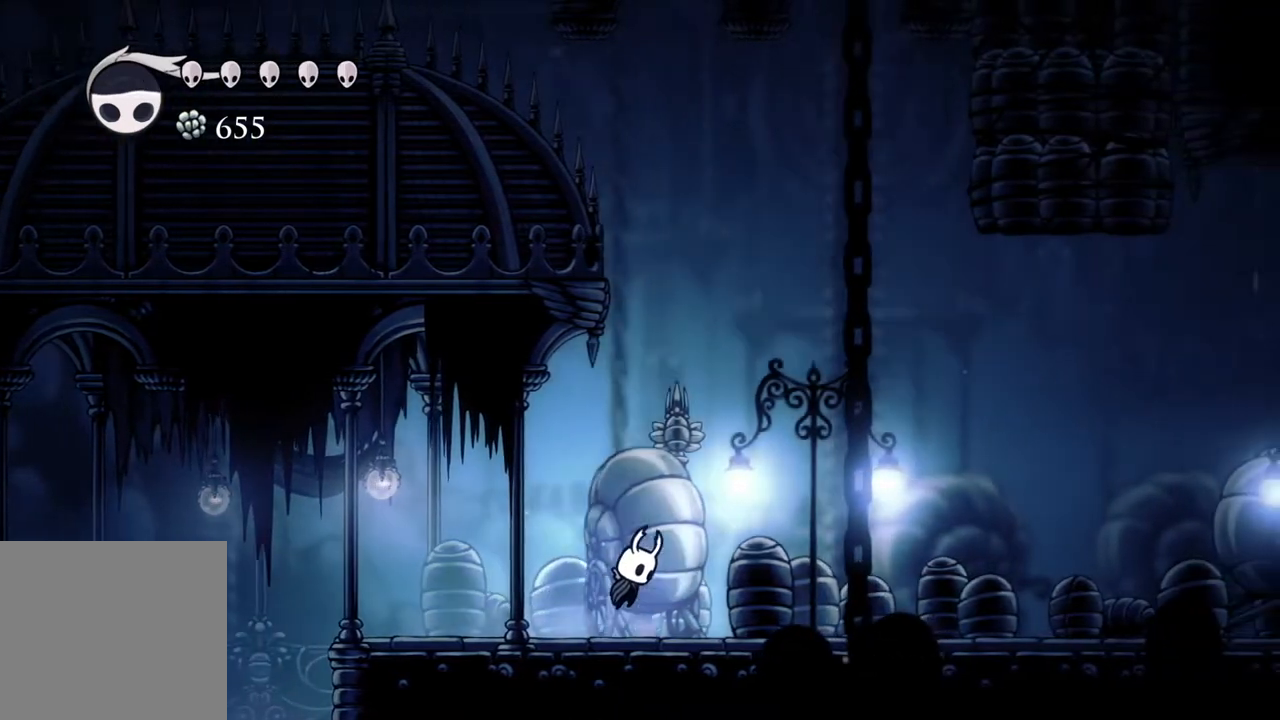
{"buttons": ["A"], "left_stick": "left", "right_stick": "center", "events": [[50, "left_stick", "center"], [500, "left_stick", "left"]]}
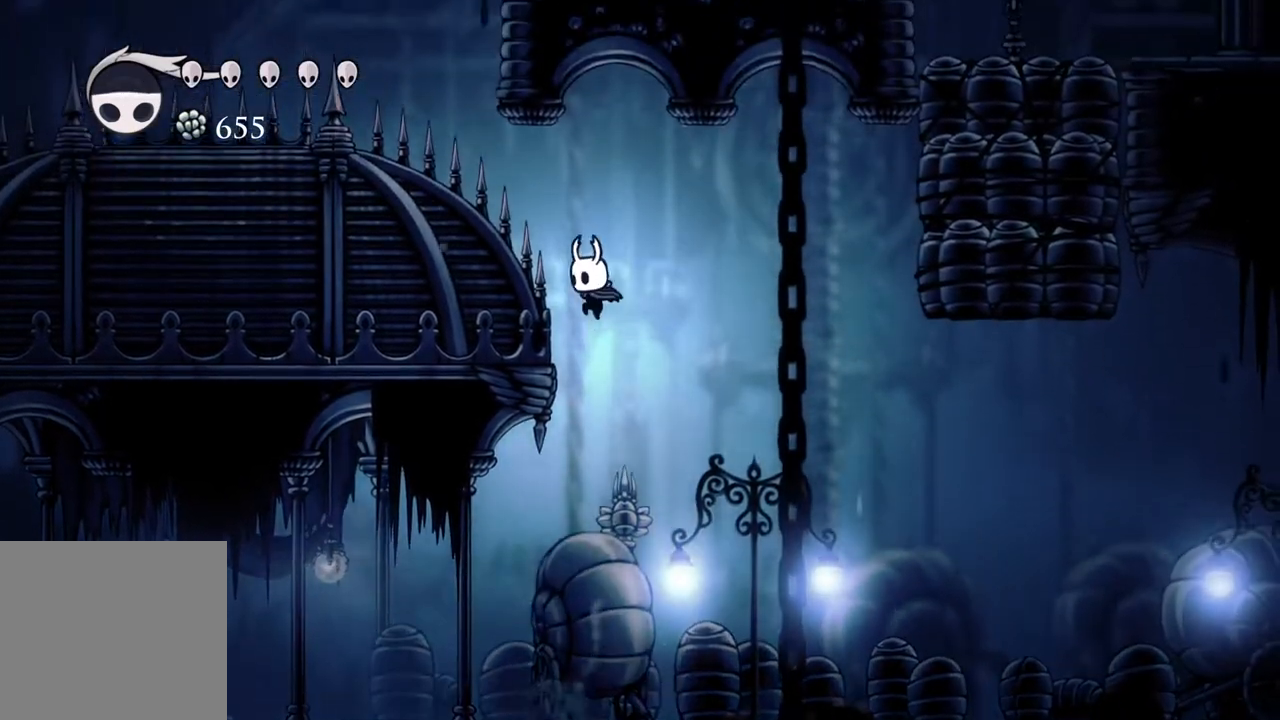
{"buttons": [], "left_stick": "center", "right_stick": "center", "events": [[100, "left_stick", "down-left"], [167, "X", "down"], [400, "X", "up"], [450, "A", "up"], [483, "left_stick", "center"]]}
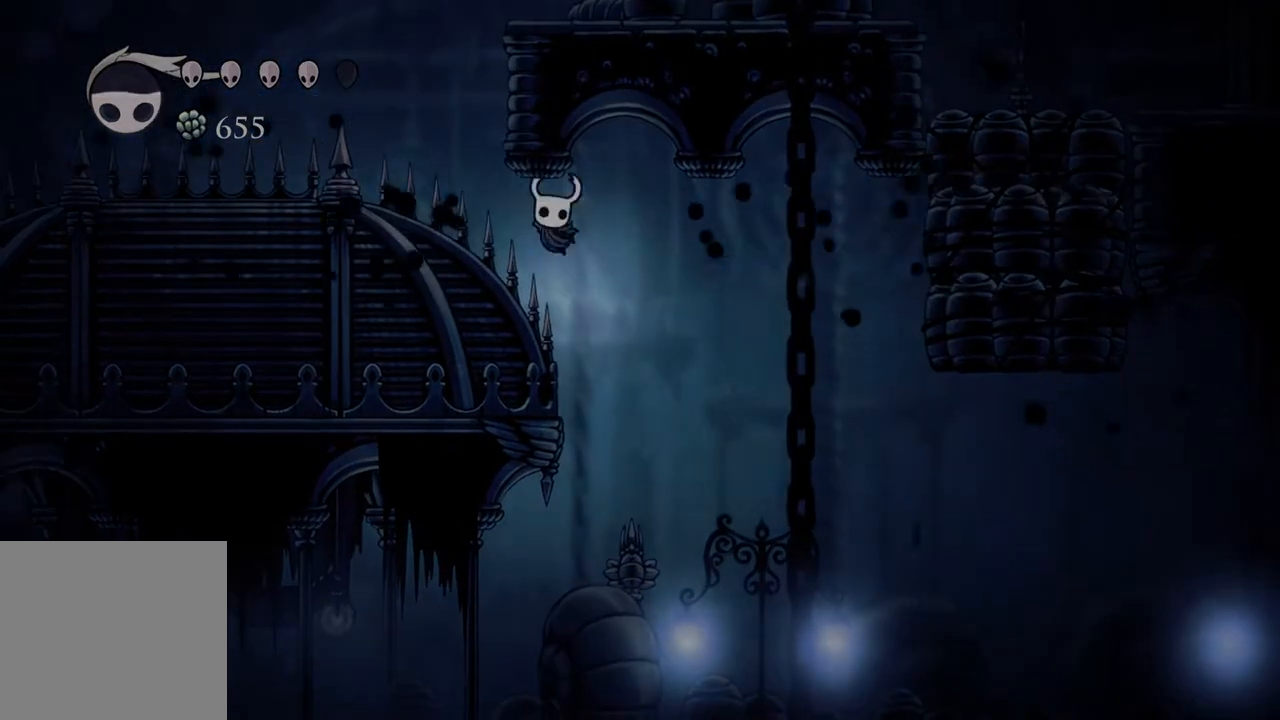
{"buttons": [], "left_stick": "center", "right_stick": "center", "events": []}
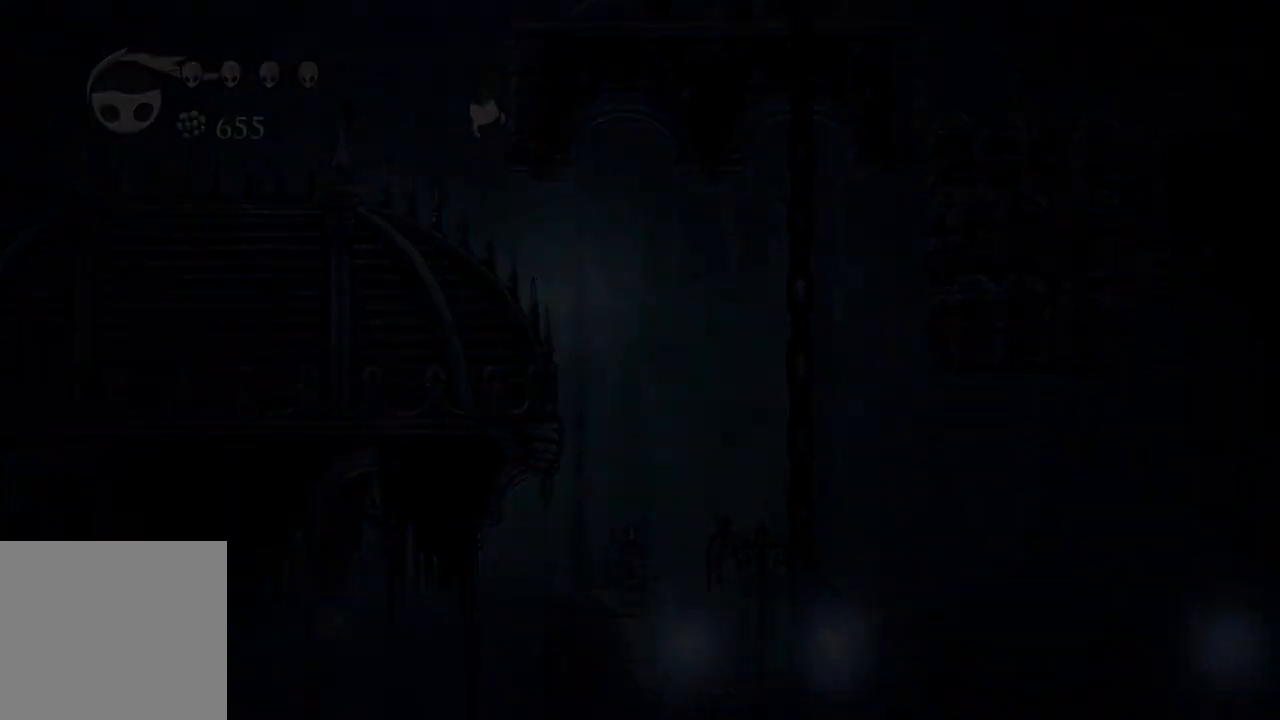
{"buttons": [], "left_stick": "center", "right_stick": "center", "events": []}
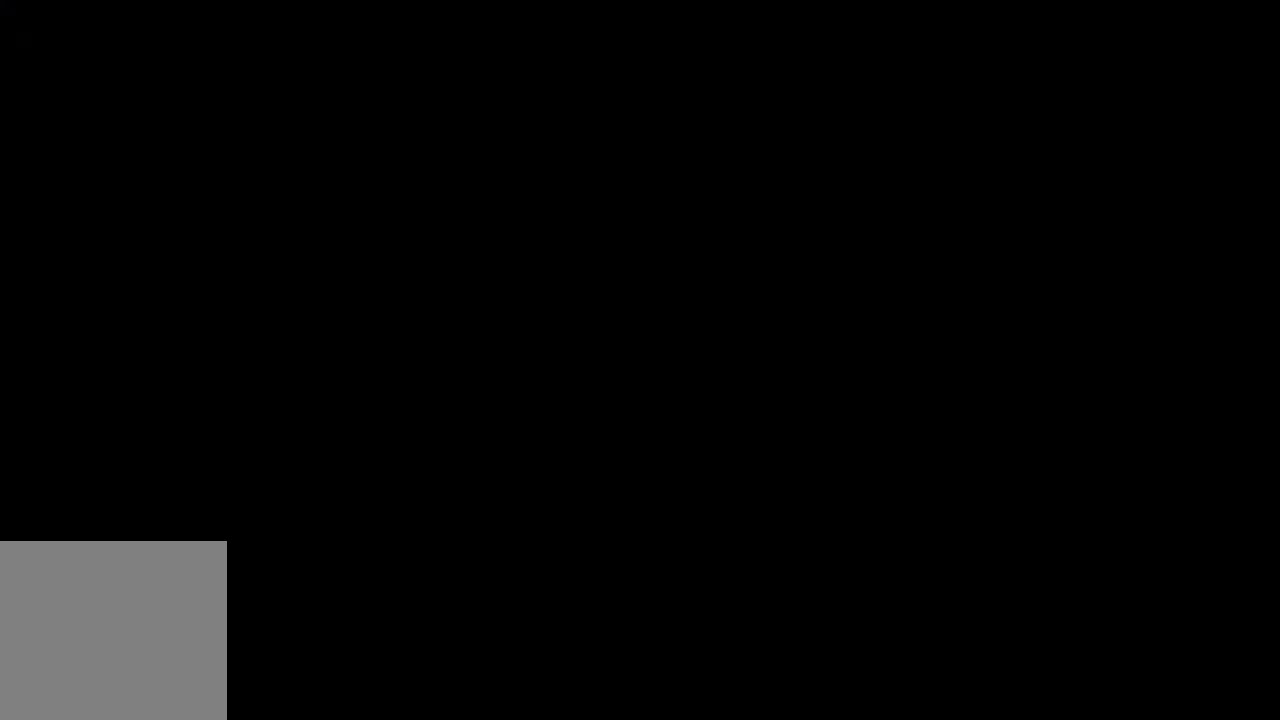
{"buttons": [], "left_stick": "center", "right_stick": "center", "events": []}
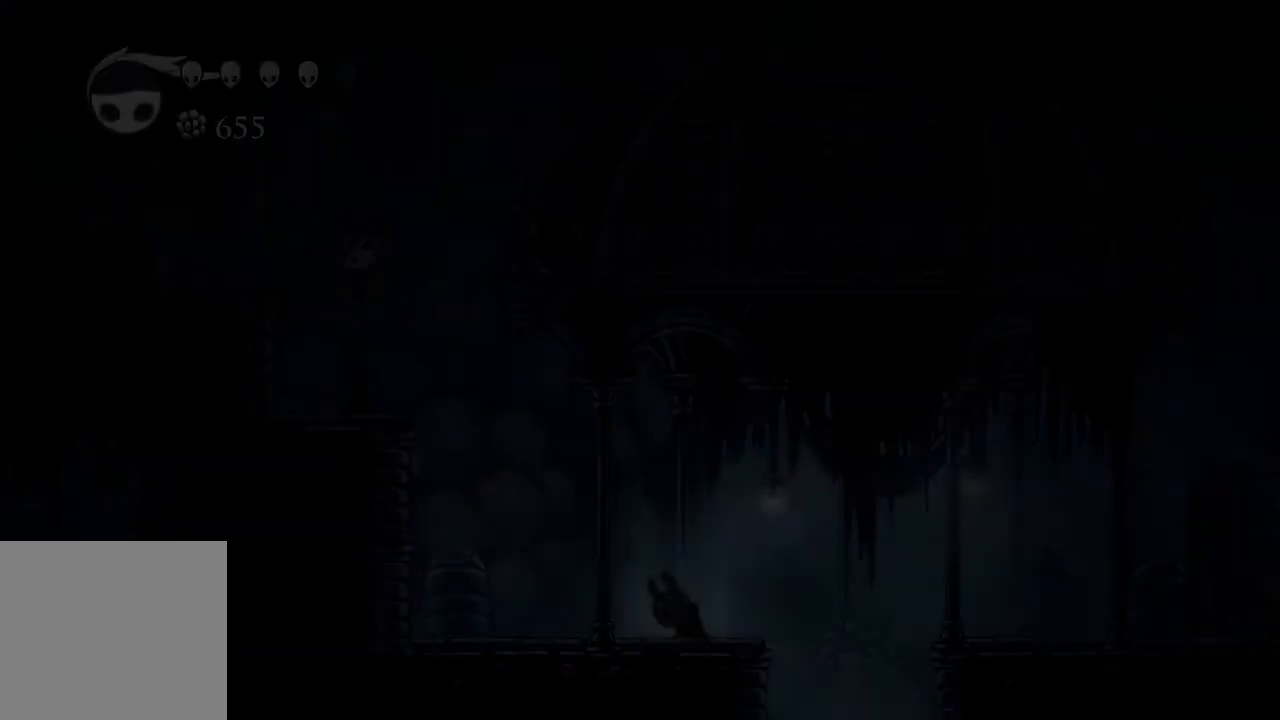
{"buttons": [], "left_stick": "right", "right_stick": "center", "events": [[383, "left_stick", "right"]]}
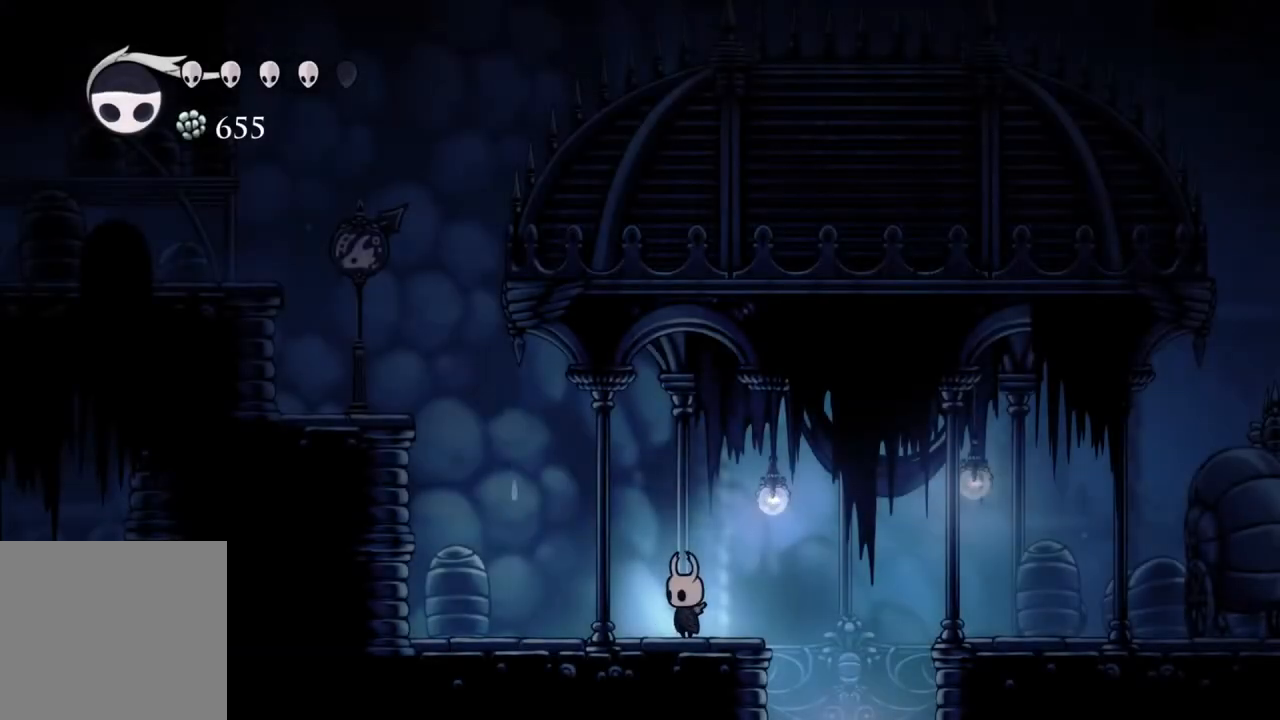
{"buttons": [], "left_stick": "right", "right_stick": "center", "events": [[100, "R2", "down"], [283, "R2", "up"]]}